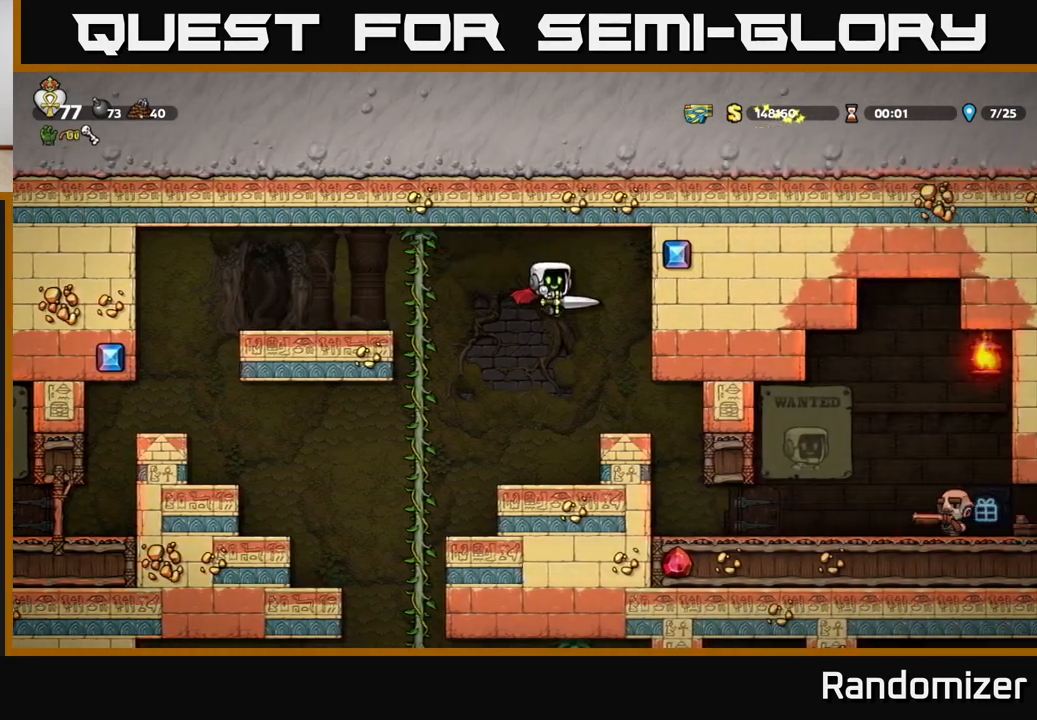
Gameplay with a controller (Xbox layout); each line is a JSON object with the inputs held at the frame after it. "events" lists button and stick changes between this image and that frame as [ms after this image, input, new state], when the widget could be followed in between.
{"buttons": ["A"], "left_stick": "center", "right_stick": "center", "events": [[500, "A", "down"]]}
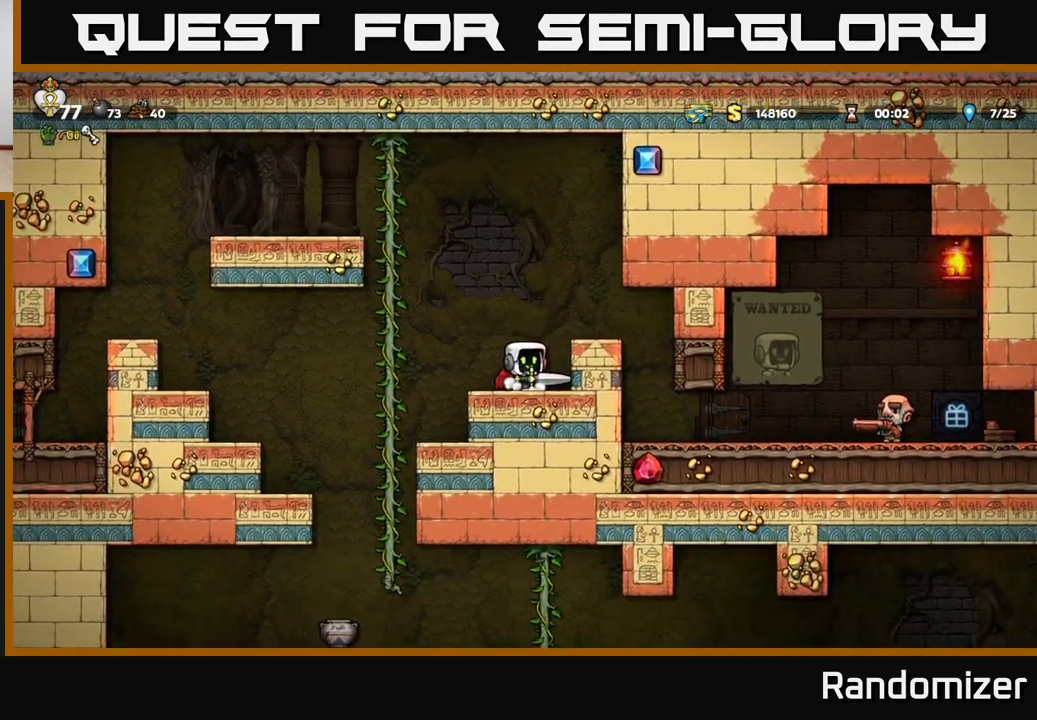
{"buttons": [], "left_stick": "down", "right_stick": "center", "events": [[17, "left_stick", "left"], [267, "A", "up"], [267, "left_stick", "up-left"], [483, "left_stick", "down"]]}
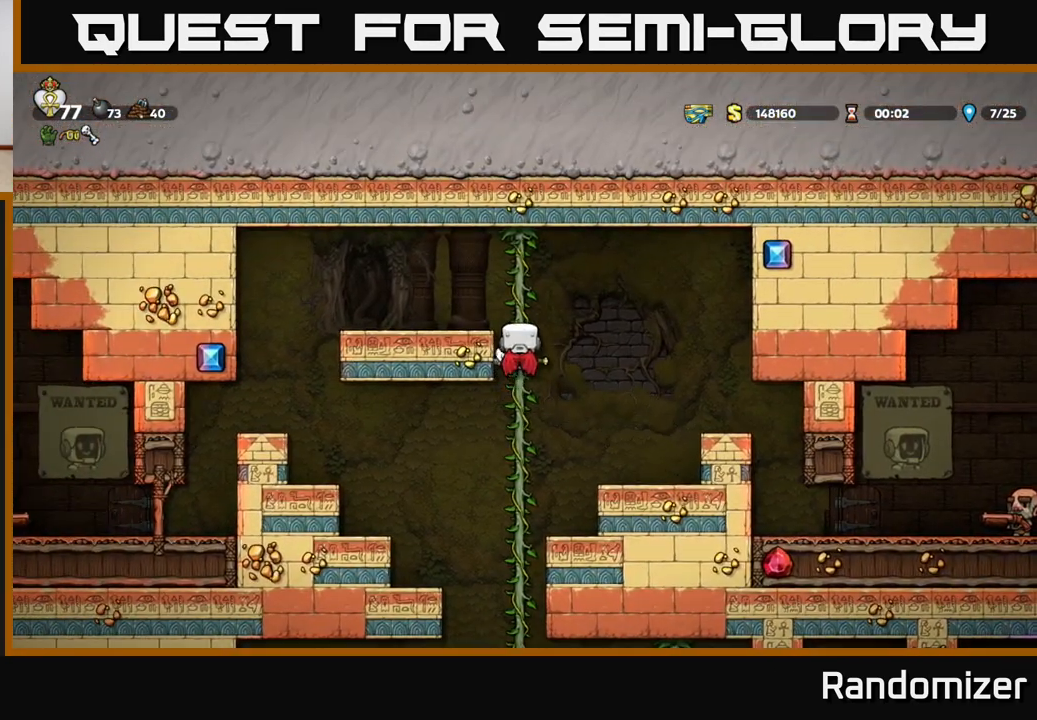
{"buttons": [], "left_stick": "up", "right_stick": "center", "events": [[50, "A", "down"], [150, "A", "up"], [150, "left_stick", "center"], [433, "left_stick", "up"]]}
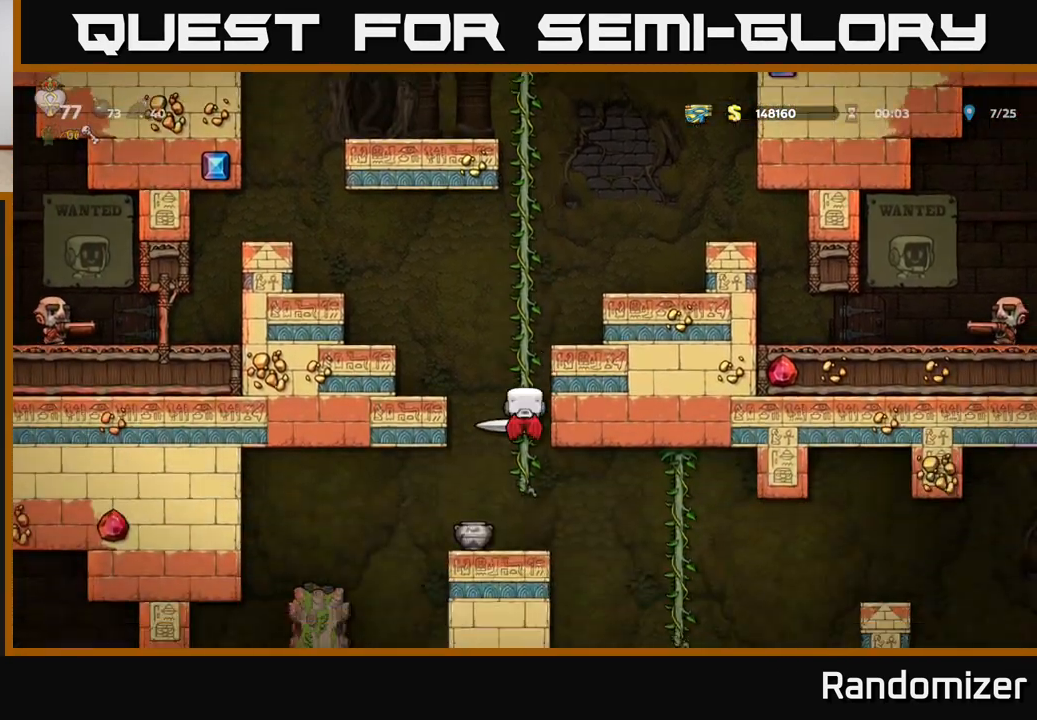
{"buttons": [], "left_stick": "center", "right_stick": "center", "events": [[67, "left_stick", "down"], [150, "A", "down"], [250, "A", "up"], [250, "left_stick", "center"]]}
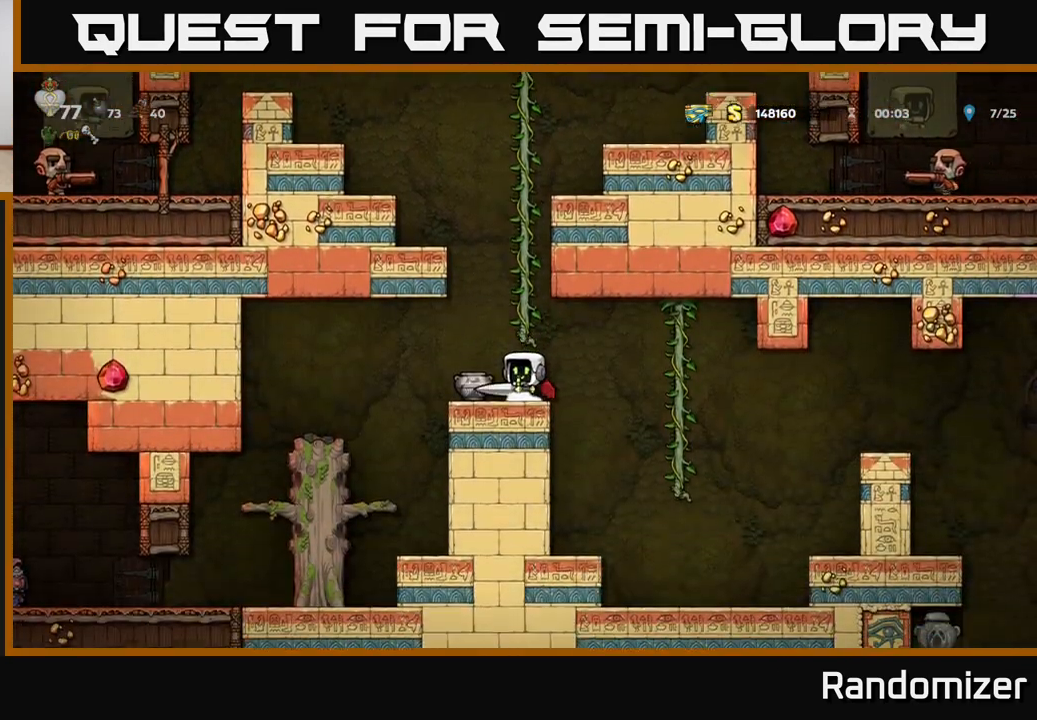
{"buttons": [], "left_stick": "center", "right_stick": "center", "events": [[283, "X", "down"], [450, "X", "up"]]}
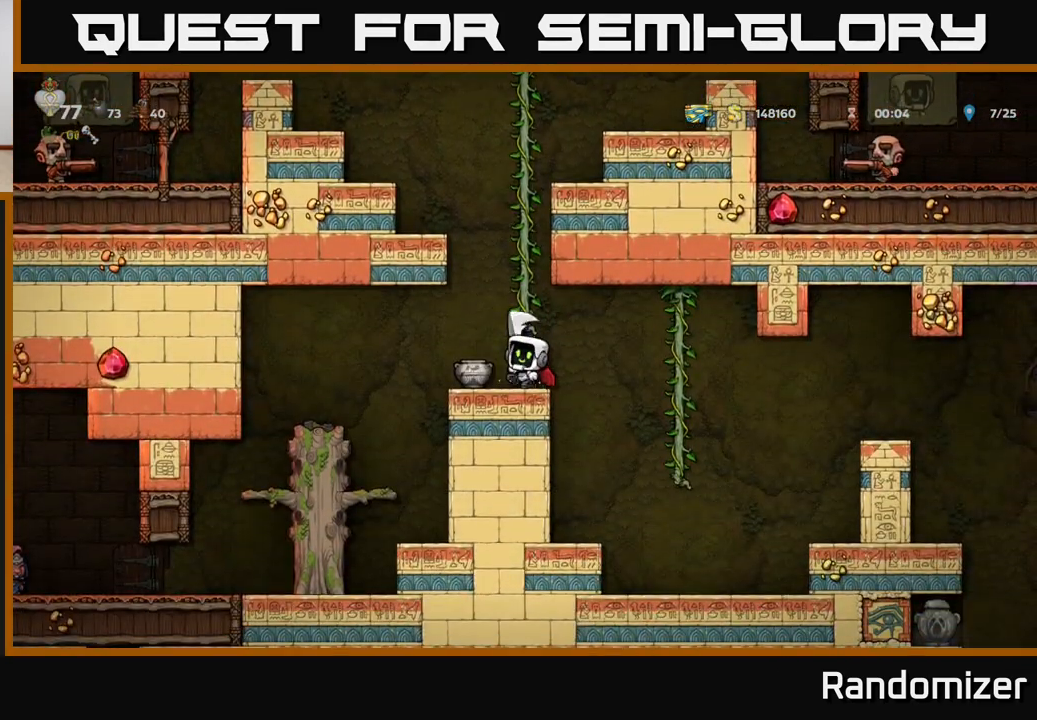
{"buttons": [], "left_stick": "center", "right_stick": "center", "events": []}
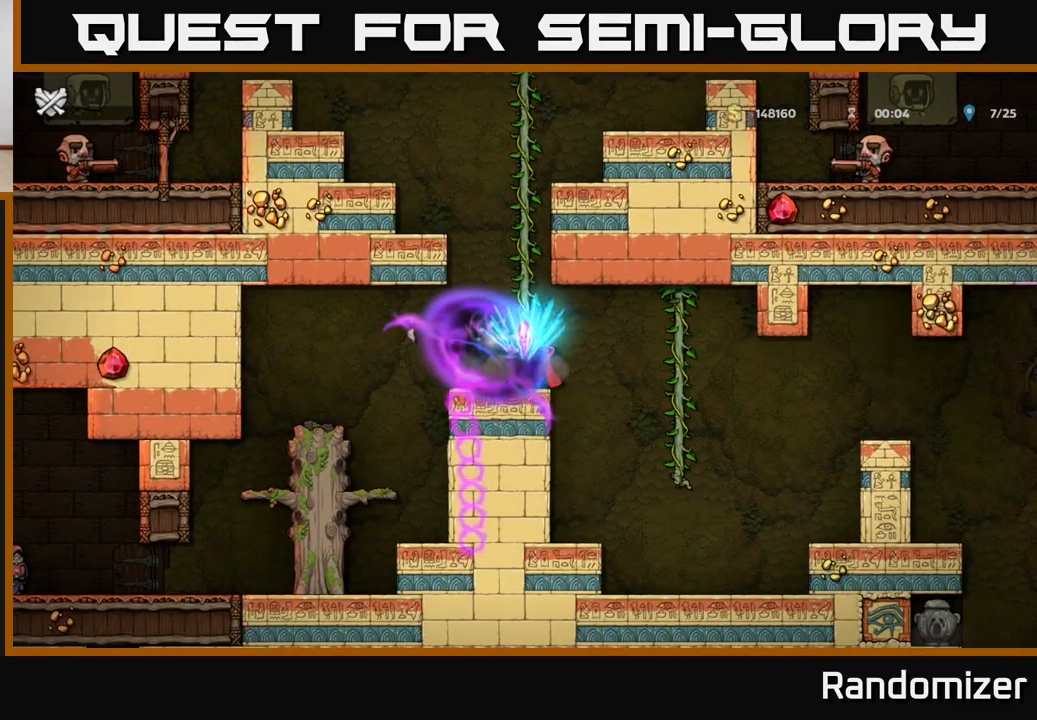
{"buttons": [], "left_stick": "center", "right_stick": "center", "events": [[133, "left_stick", "down-right"], [200, "A", "down"], [283, "A", "up"], [350, "left_stick", "center"]]}